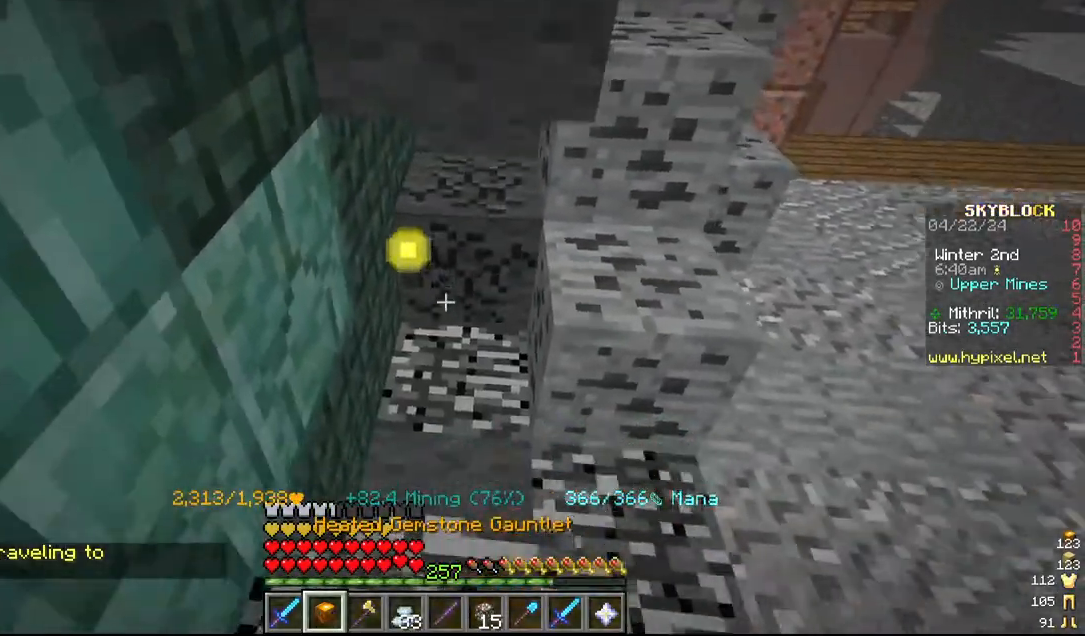
Gameplay with keyboard and mouse; each line is a JSON object with the keys and mouse buttons held at the frame after it. "events" lists presses ("down") and releases ("up") of "a", "d", "s", "w", "mouse_left" and "mouse_right" between this image and that frame as [ms after this image, input, new state], when the widget could be followed in between. "mouse_left", "mouse_right" = the "left", "right" buttons of the "mouse" list. No other keys are recorded. Fast repeated clicks can show as one long hold. Mouse movement is not recorded.
{"keys": [], "mouse": ["left"], "events": [[67, "s", "up"]]}
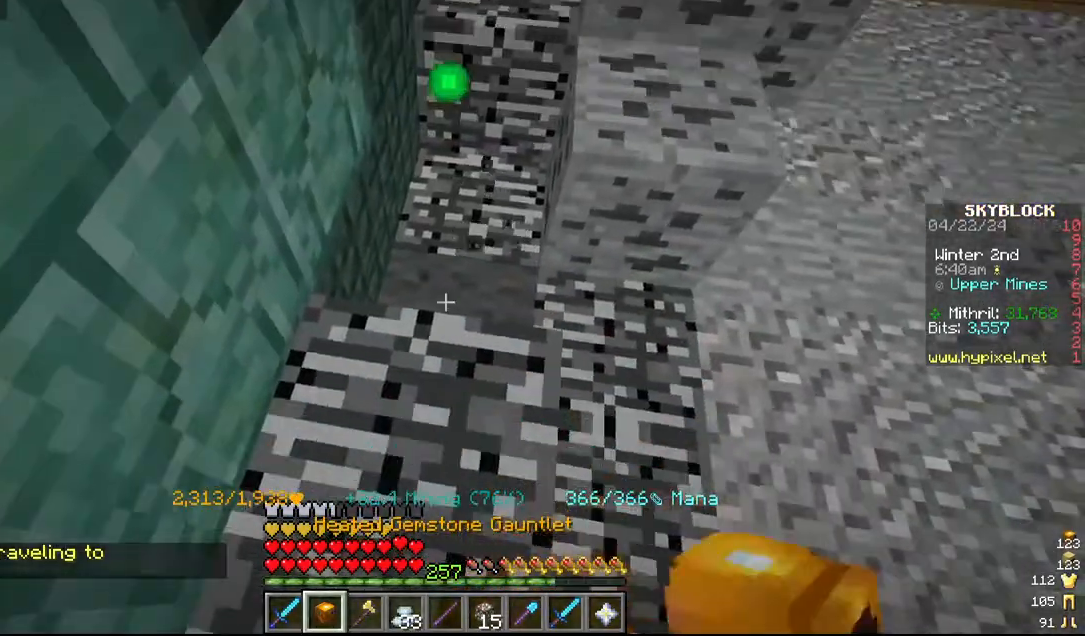
{"keys": ["w"], "mouse": ["left"], "events": [[367, "w", "down"]]}
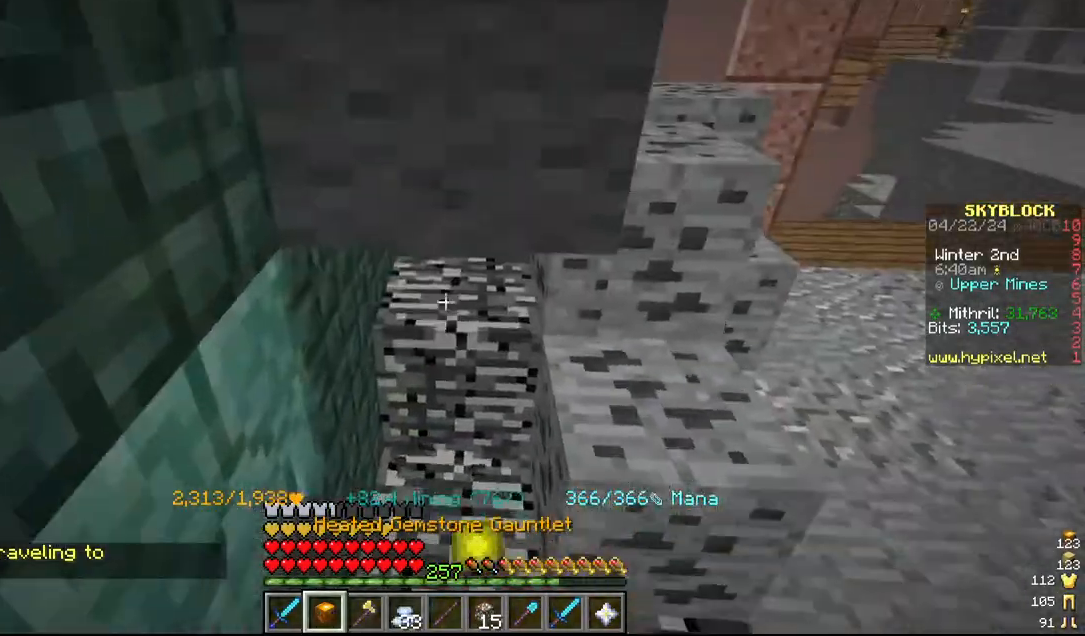
{"keys": ["d"], "mouse": ["left"], "events": [[84, "w", "up"], [217, "s", "down"], [367, "d", "down"], [467, "s", "up"]]}
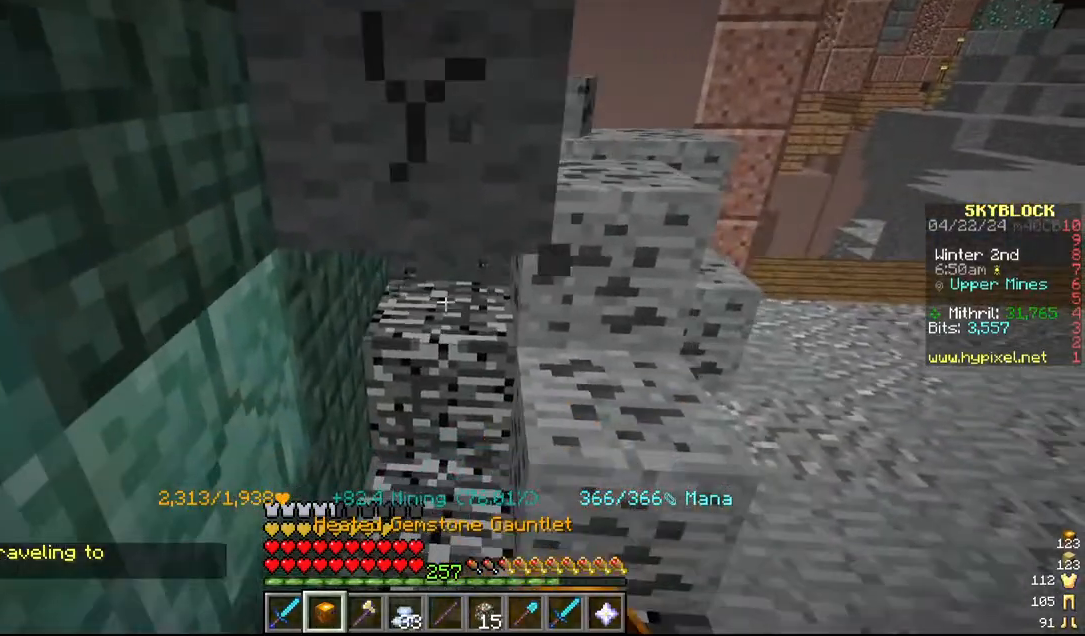
{"keys": [], "mouse": ["left"], "events": [[17, "d", "up"]]}
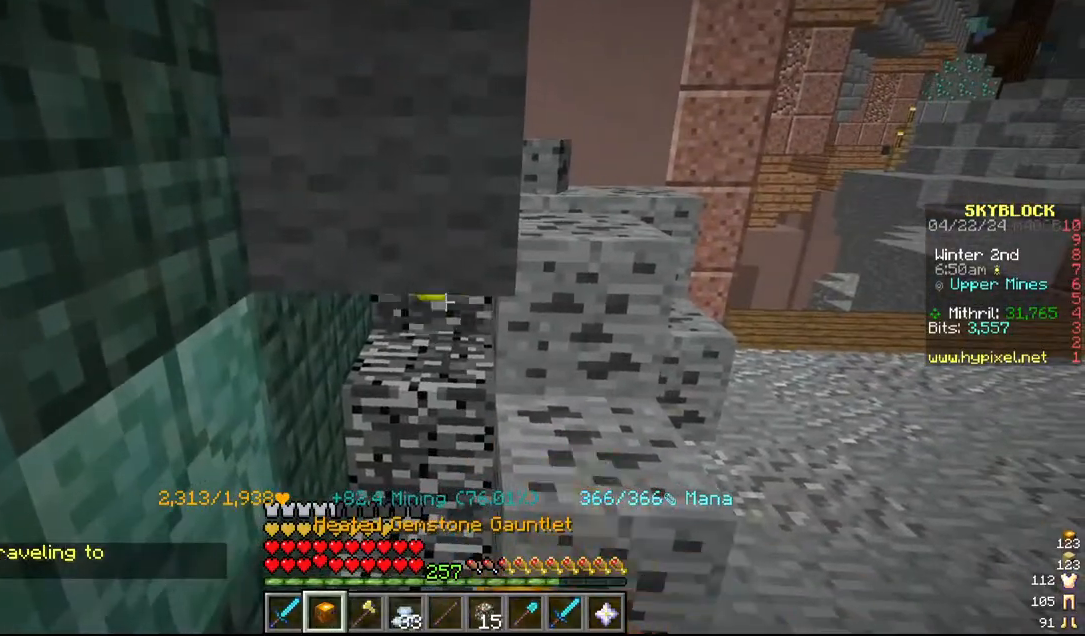
{"keys": ["d"], "mouse": ["left"], "events": [[317, "d", "down"]]}
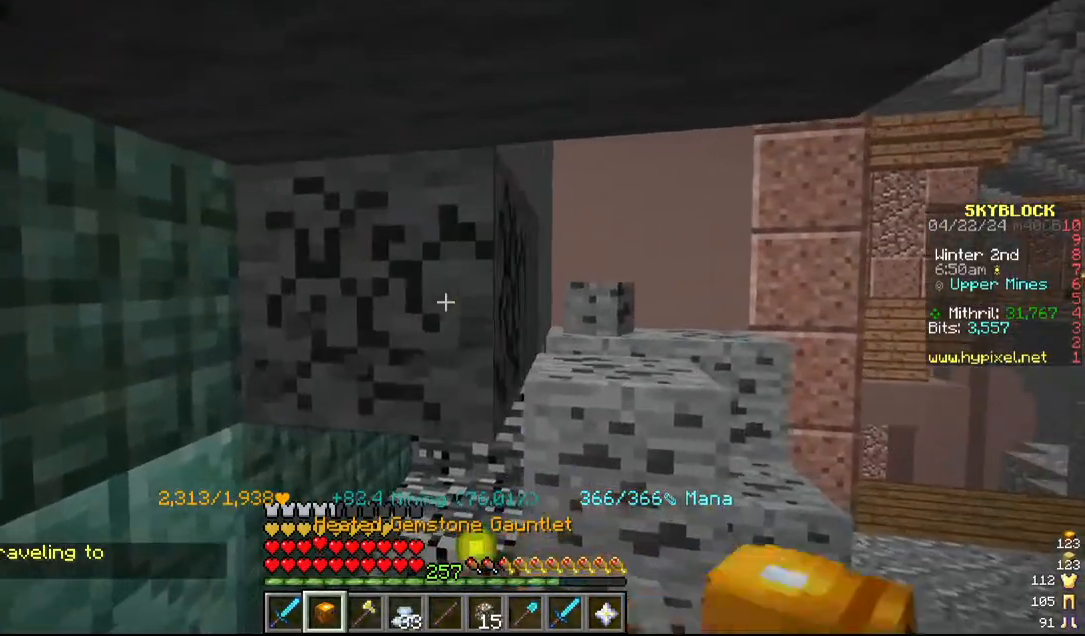
{"keys": [], "mouse": ["left"], "events": [[167, "d", "up"]]}
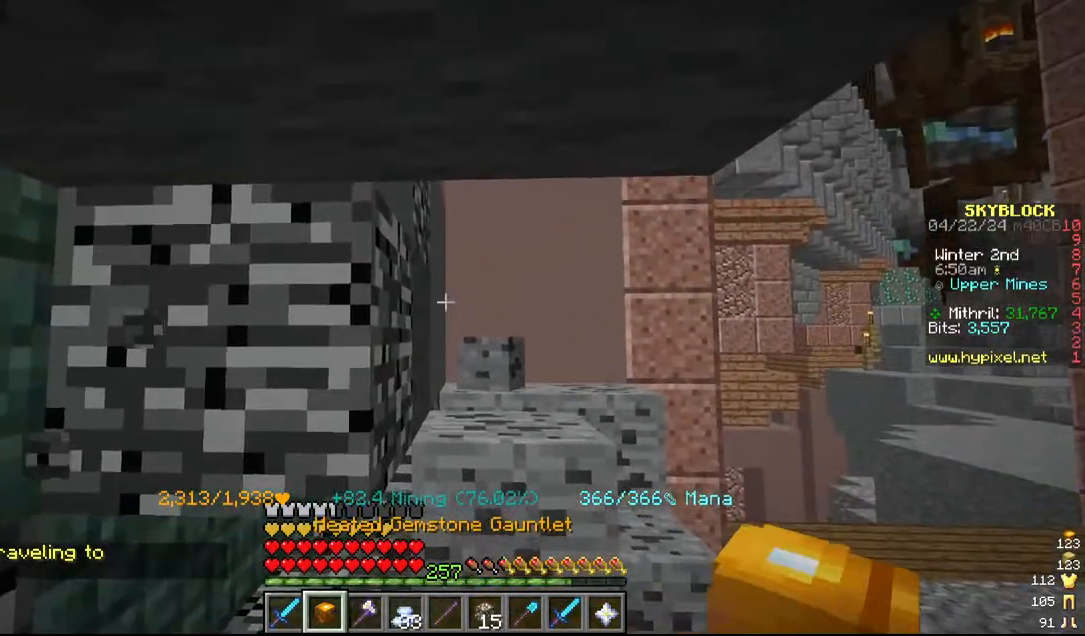
{"keys": [], "mouse": ["left"], "events": []}
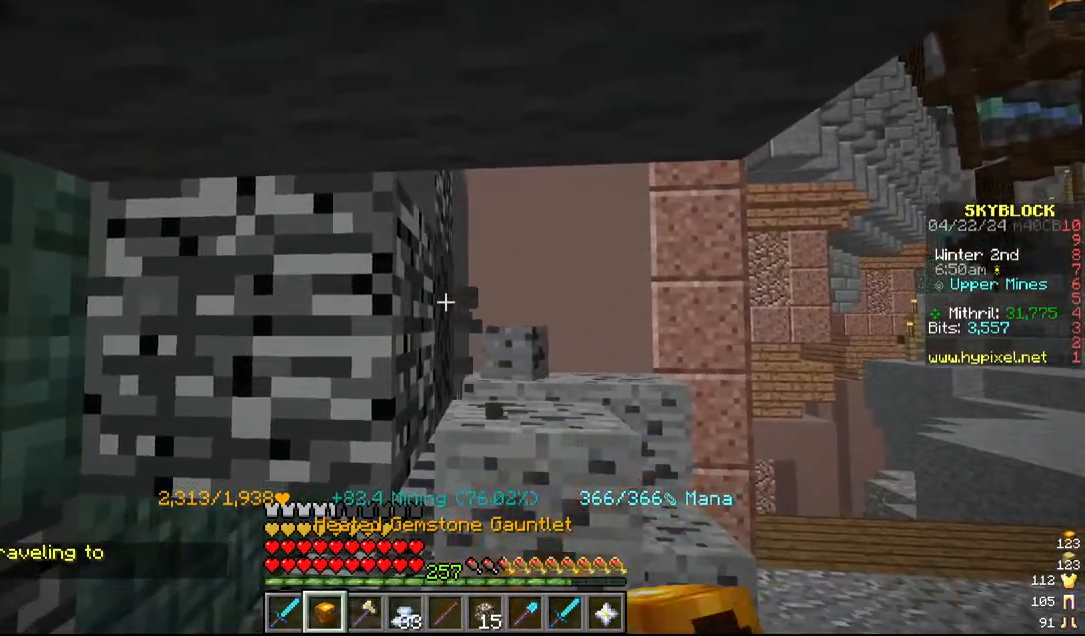
{"keys": ["s"], "mouse": ["left"], "events": [[450, "s", "down"]]}
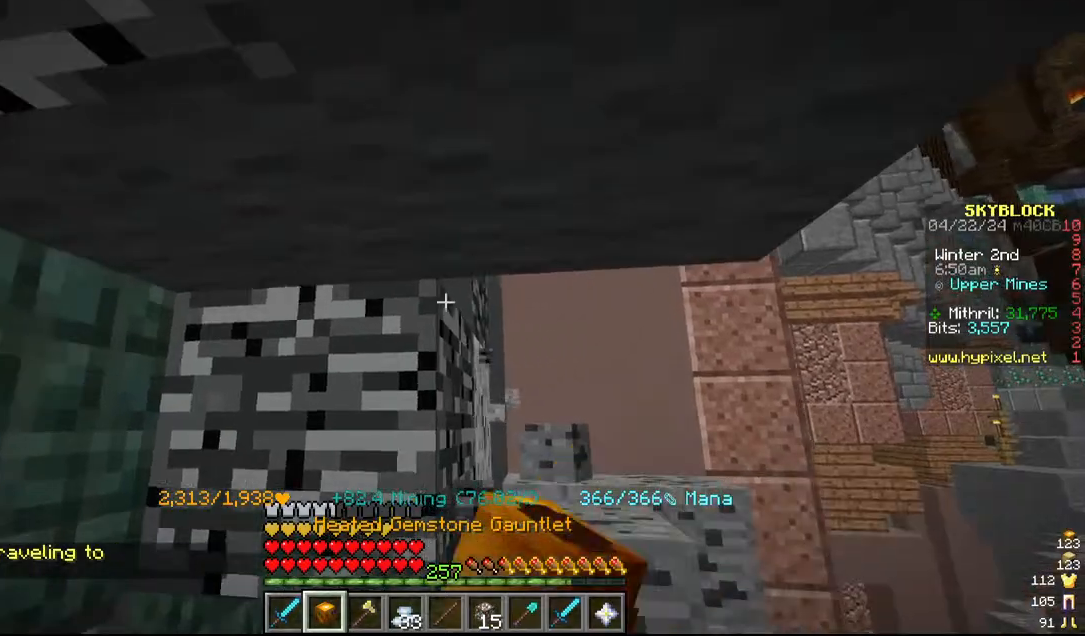
{"keys": [], "mouse": ["left"], "events": [[50, "s", "up"]]}
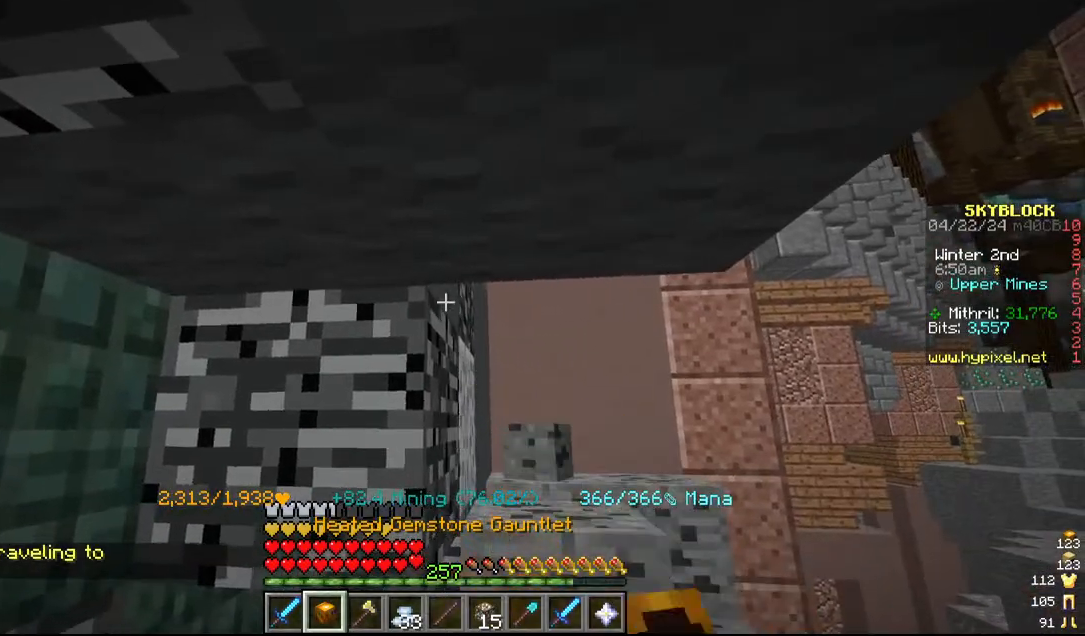
{"keys": [], "mouse": ["left"], "events": []}
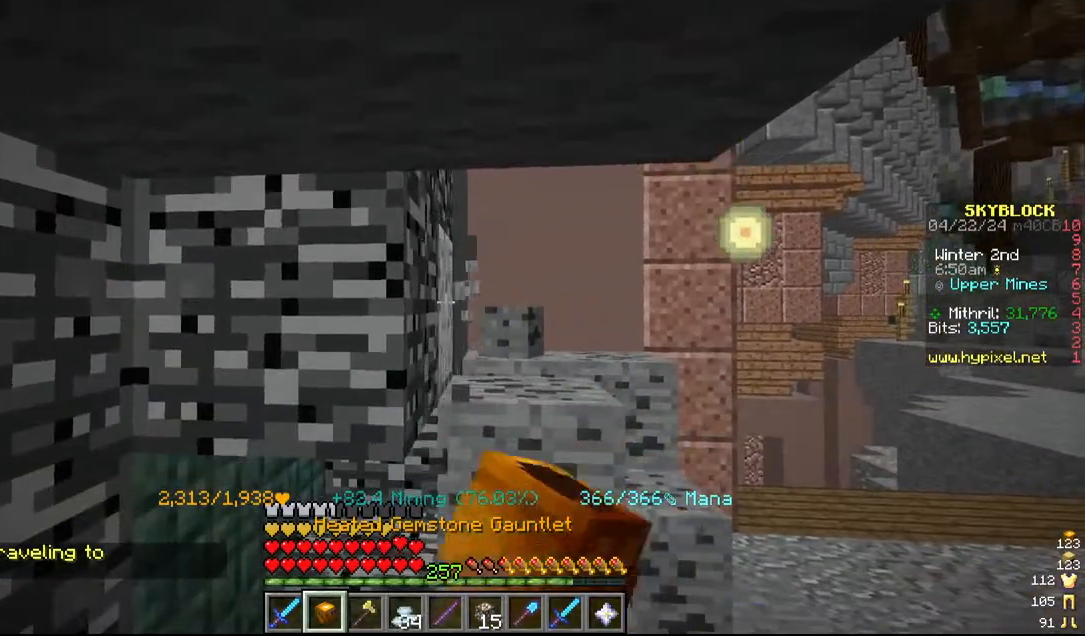
{"keys": [], "mouse": ["left"], "events": []}
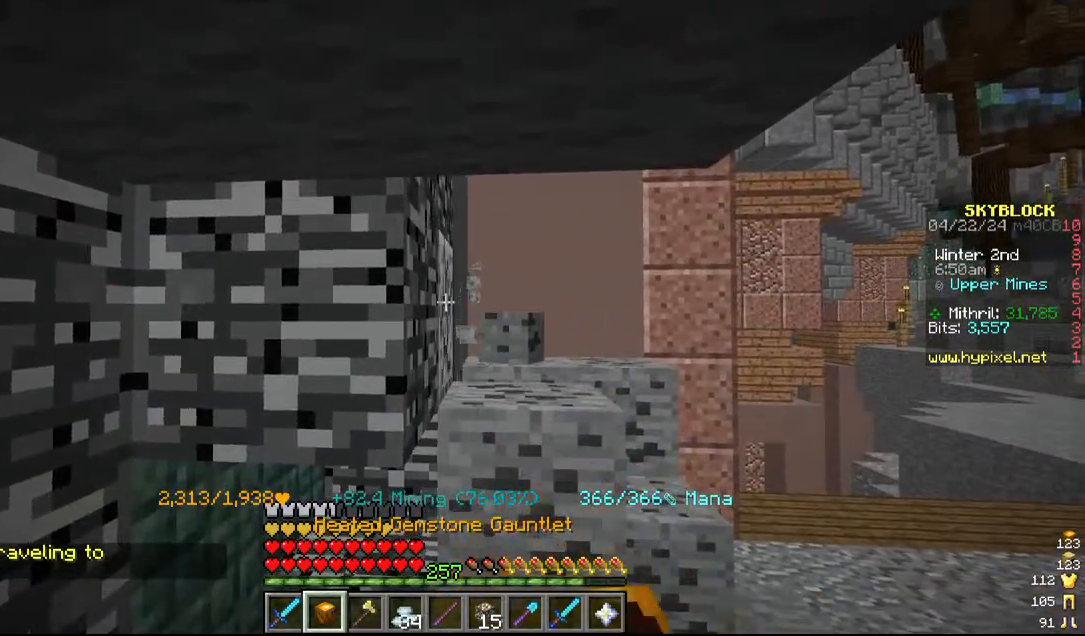
{"keys": ["s"], "mouse": ["left"], "events": [[367, "s", "down"]]}
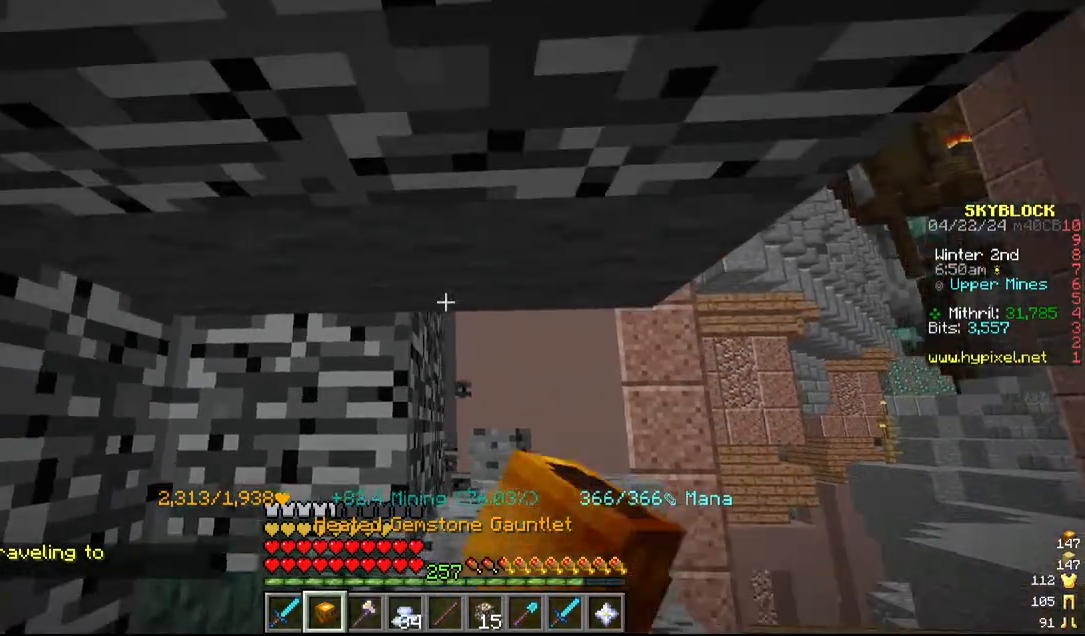
{"keys": [], "mouse": ["left"], "events": [[17, "s", "up"]]}
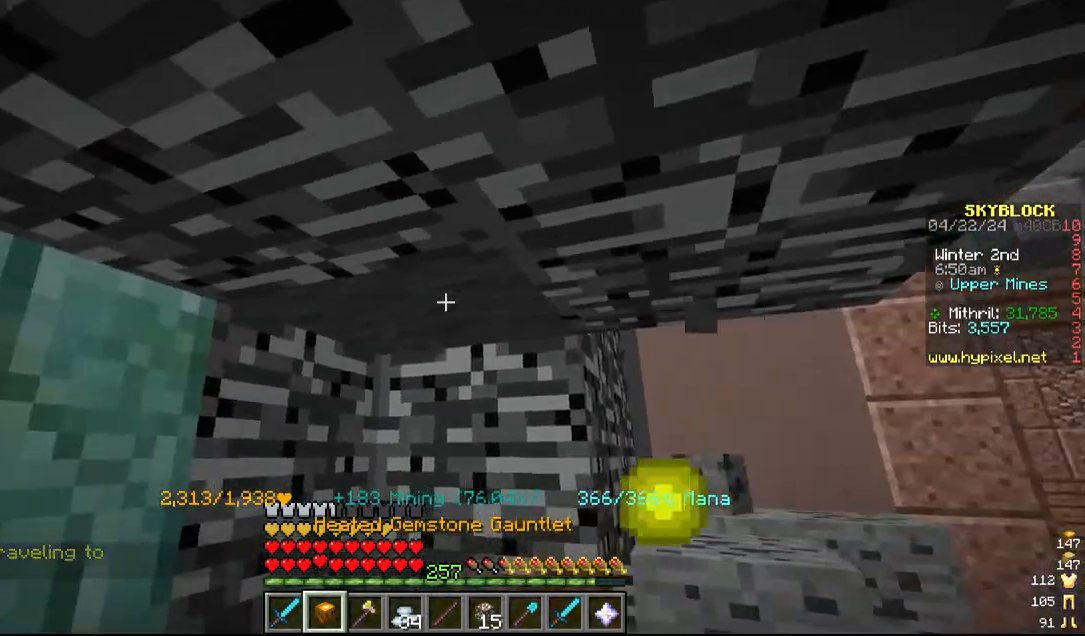
{"keys": ["s"], "mouse": ["left"], "events": [[317, "s", "down"]]}
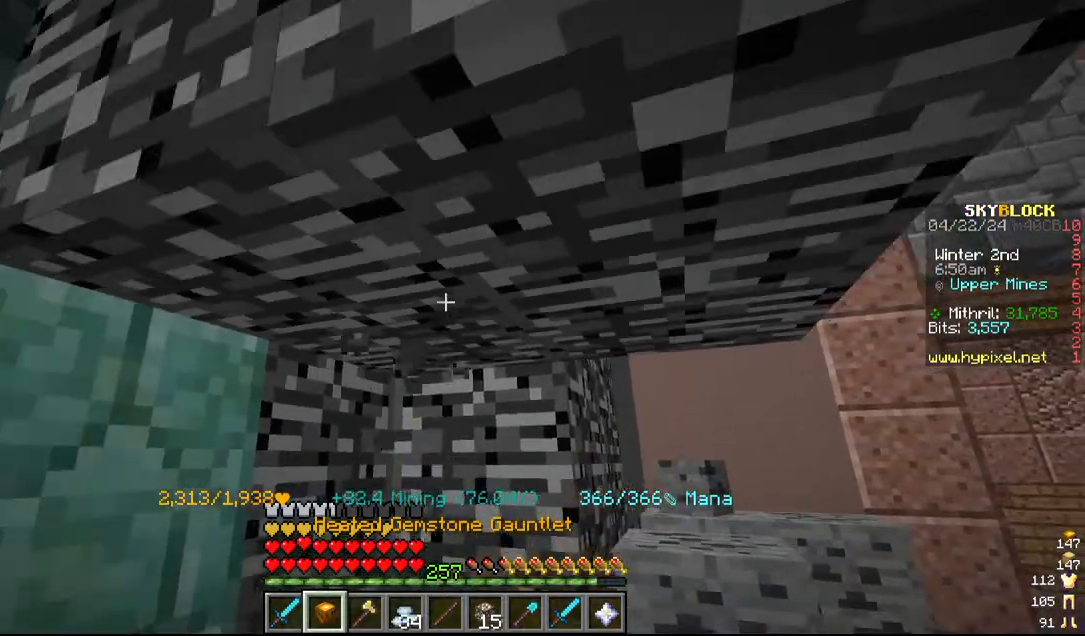
{"keys": [], "mouse": ["left"], "events": [[500, "s", "up"]]}
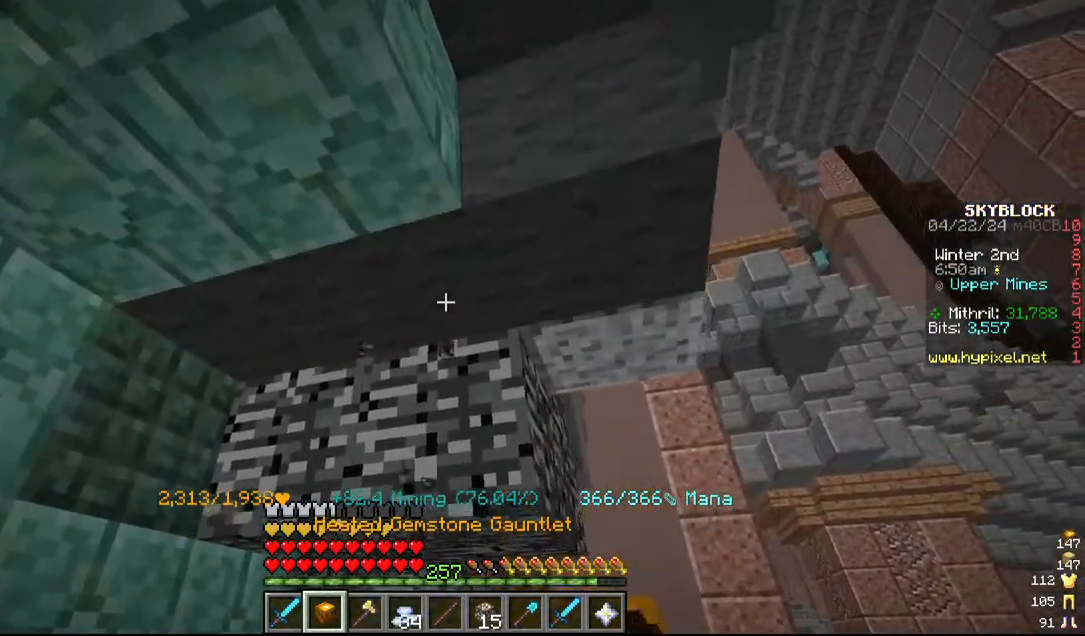
{"keys": ["a"], "mouse": ["left"], "events": [[267, "w", "down"], [417, "a", "down"], [450, "w", "up"]]}
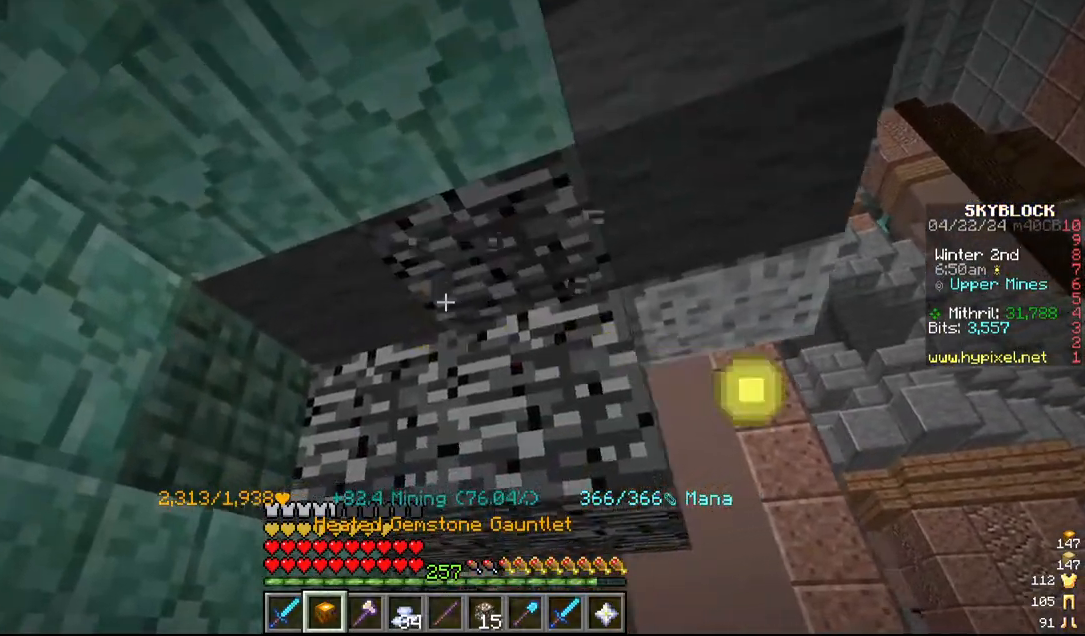
{"keys": [], "mouse": ["left"], "events": [[67, "a", "up"]]}
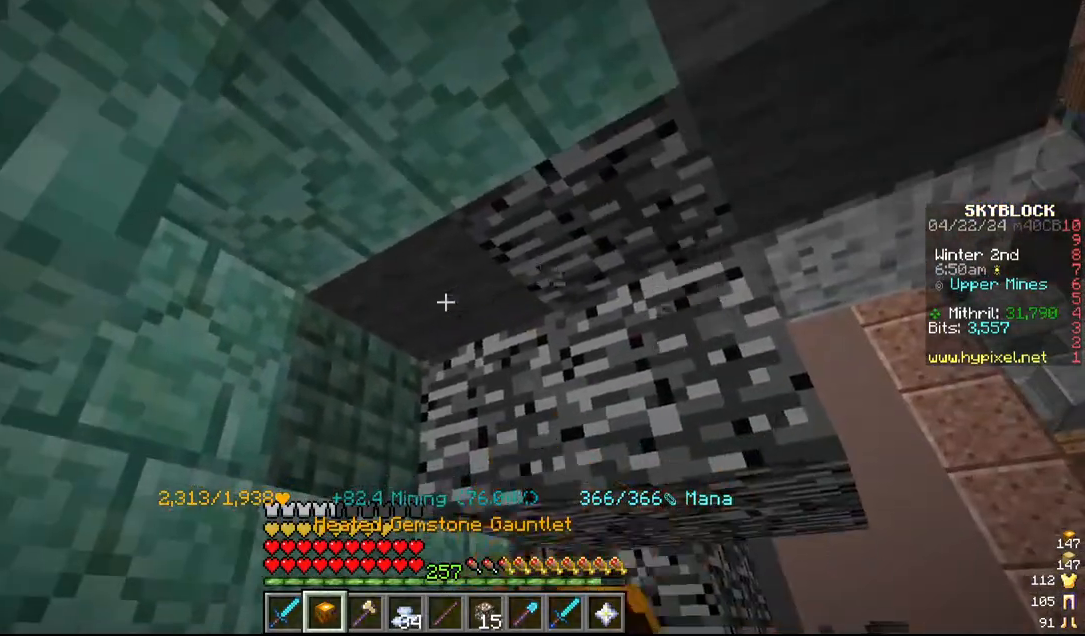
{"keys": [], "mouse": ["left"], "events": [[217, "d", "down"], [450, "d", "up"]]}
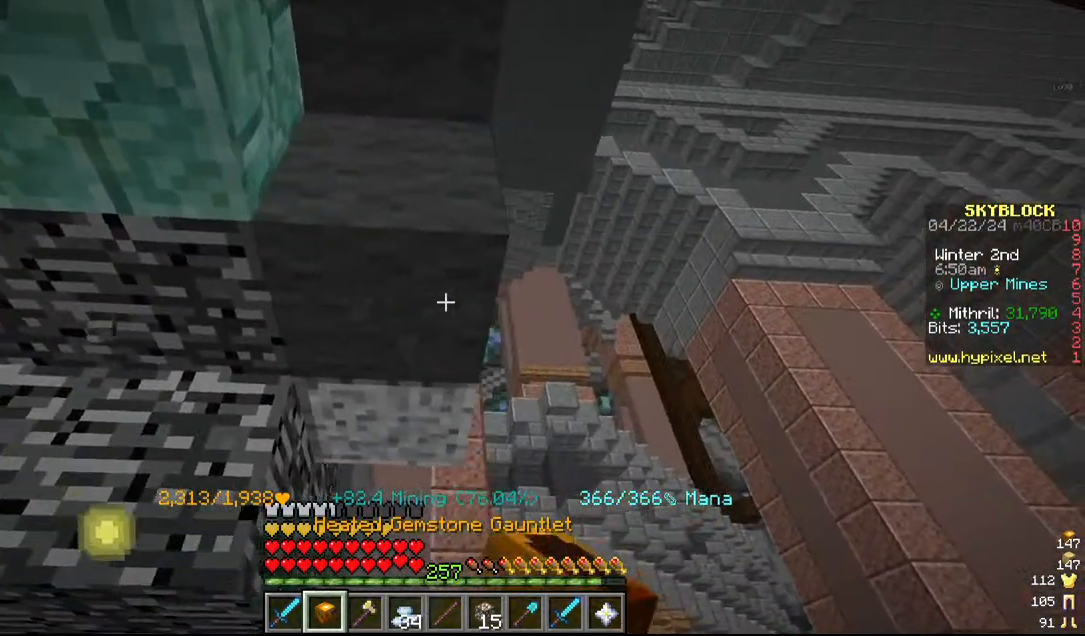
{"keys": [], "mouse": ["left"], "events": [[150, "w", "down"], [350, "w", "up"]]}
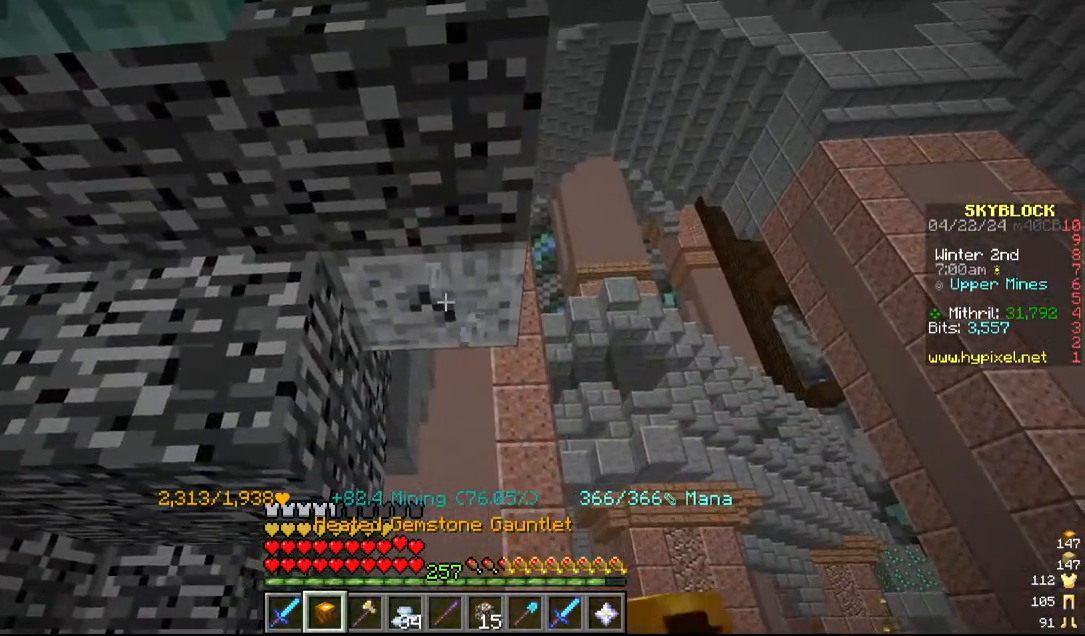
{"keys": [], "mouse": ["left"], "events": []}
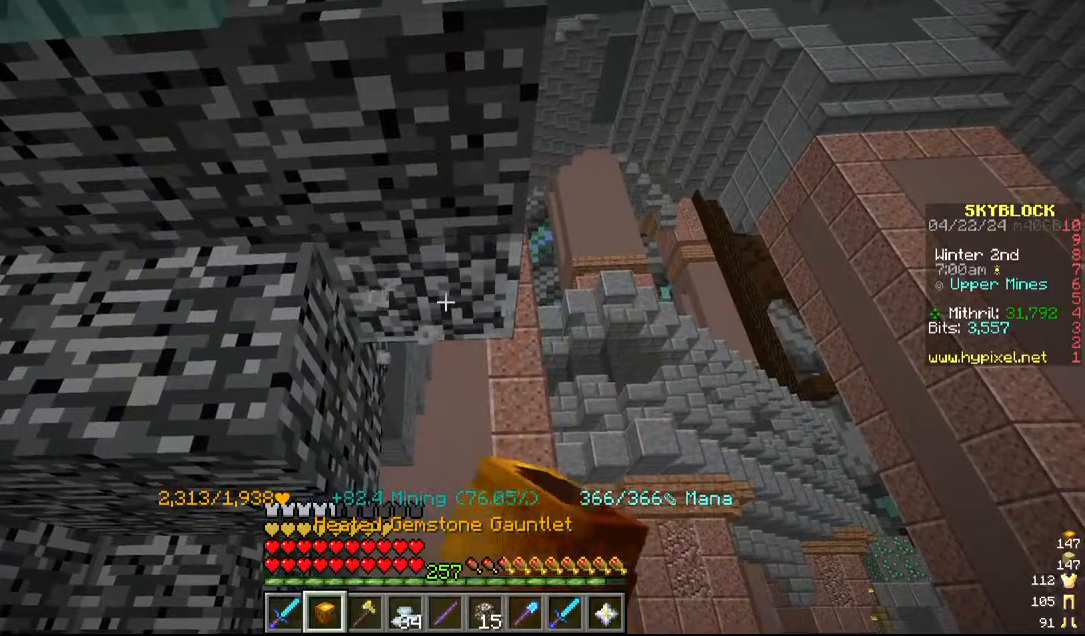
{"keys": ["s"], "mouse": ["left"], "events": [[117, "s", "down"]]}
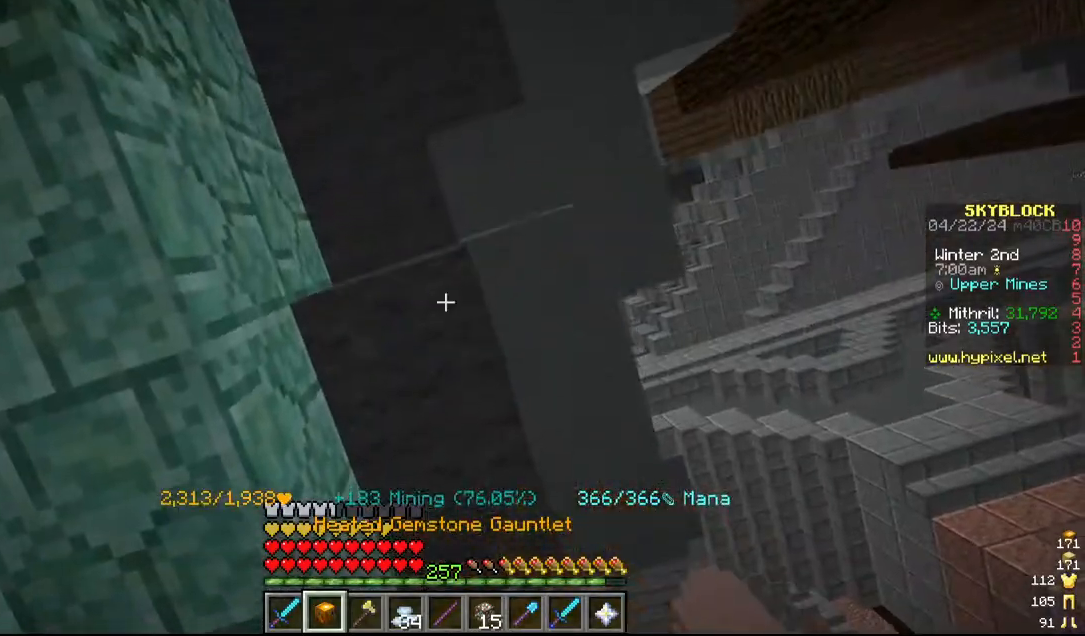
{"keys": ["a", "w"], "mouse": ["left"], "events": [[17, "s", "up"], [84, "d", "down"], [200, "d", "up"], [367, "a", "down"], [367, "w", "down"]]}
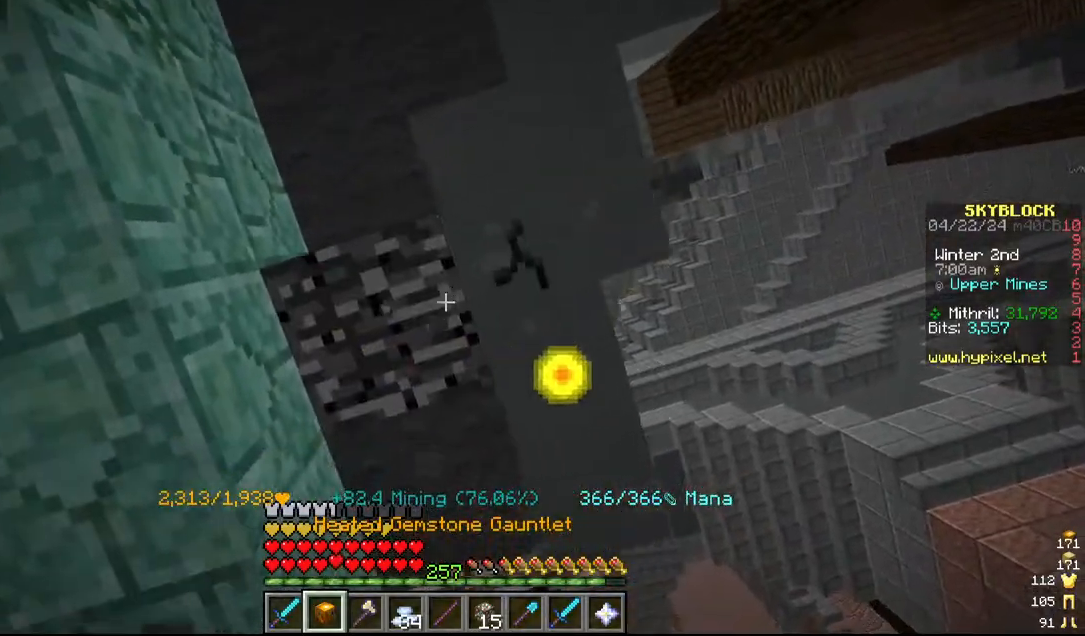
{"keys": [], "mouse": ["left"], "events": [[67, "a", "up"], [117, "d", "down"], [217, "w", "up"], [367, "d", "up"]]}
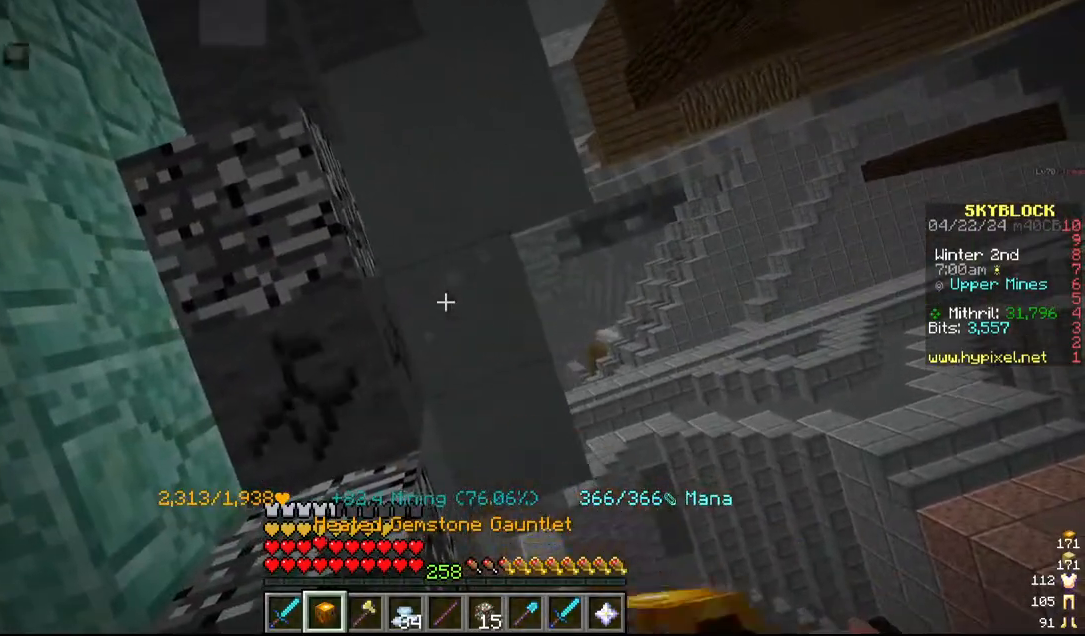
{"keys": ["s"], "mouse": ["left"], "events": [[184, "w", "down"], [367, "w", "up"], [467, "s", "down"]]}
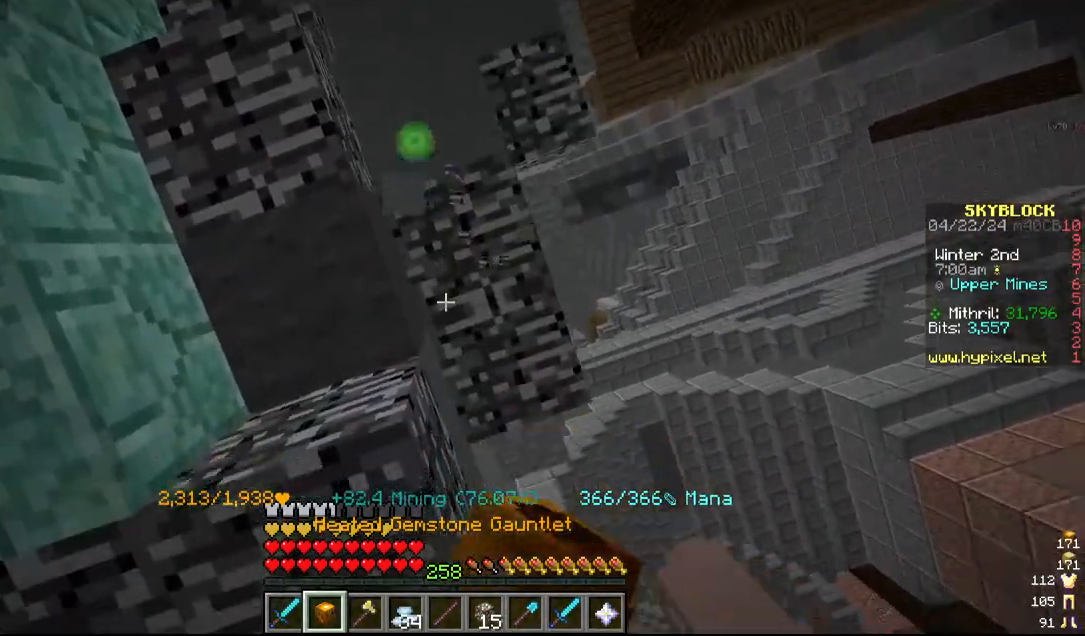
{"keys": ["s"], "mouse": ["left"], "events": [[84, "a", "down"], [134, "s", "up"], [200, "a", "up"], [500, "s", "down"]]}
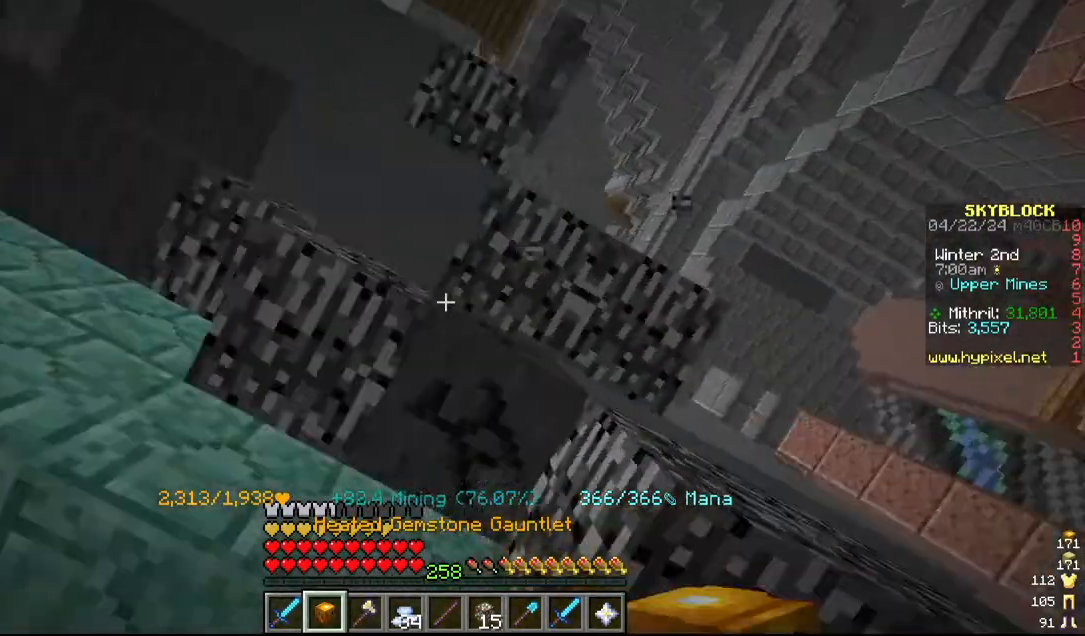
{"keys": [], "mouse": ["left"], "events": [[67, "a", "down"], [234, "a", "up"], [234, "s", "up"]]}
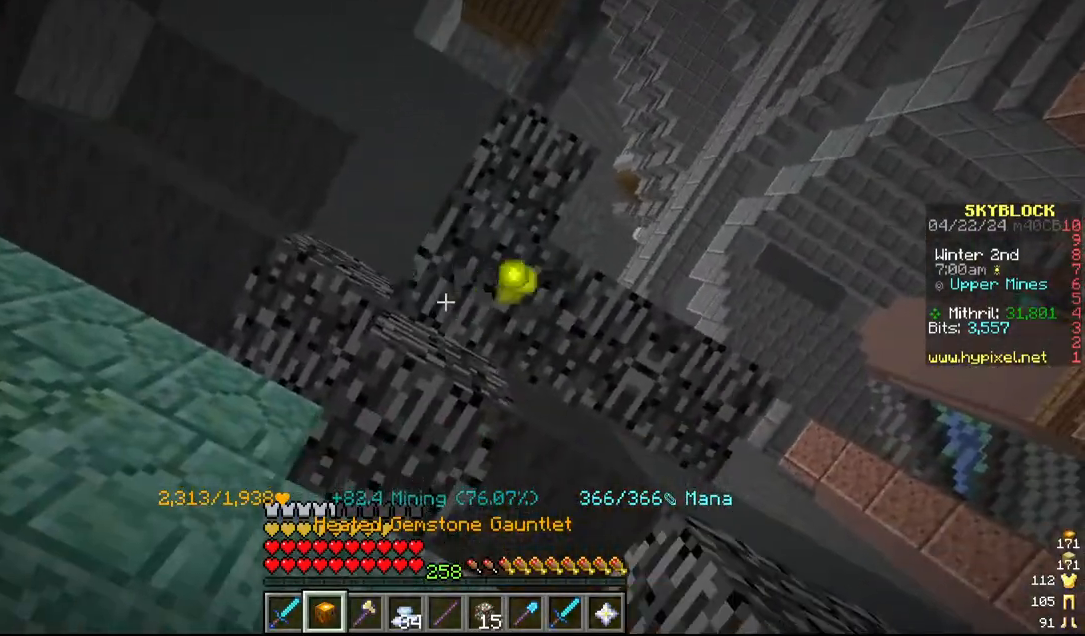
{"keys": ["a", "s"], "mouse": []}
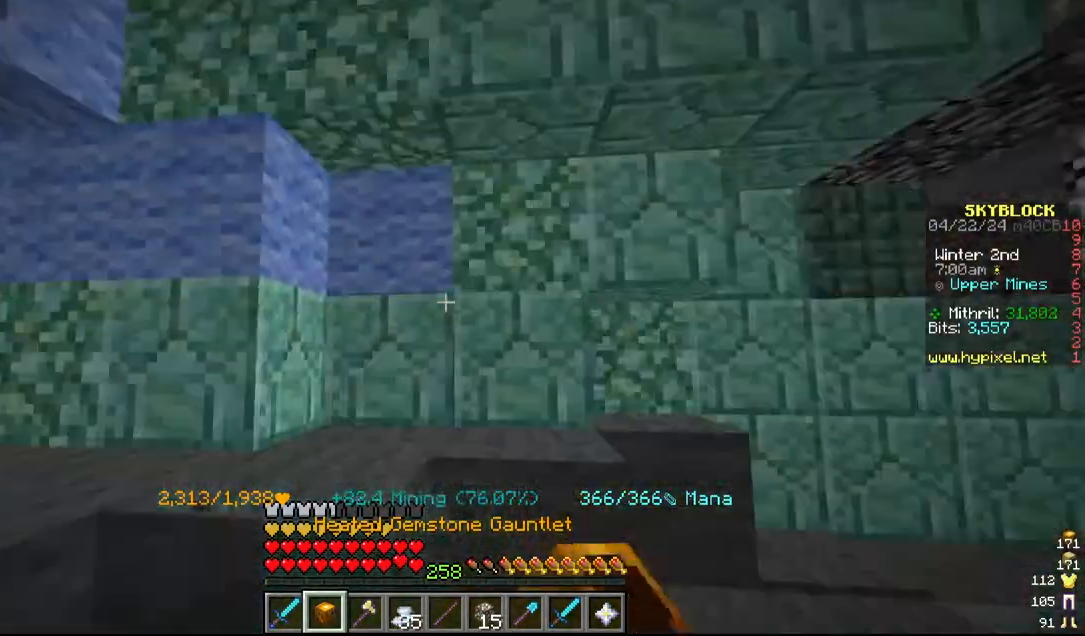
{"keys": [], "mouse": ["right"]}
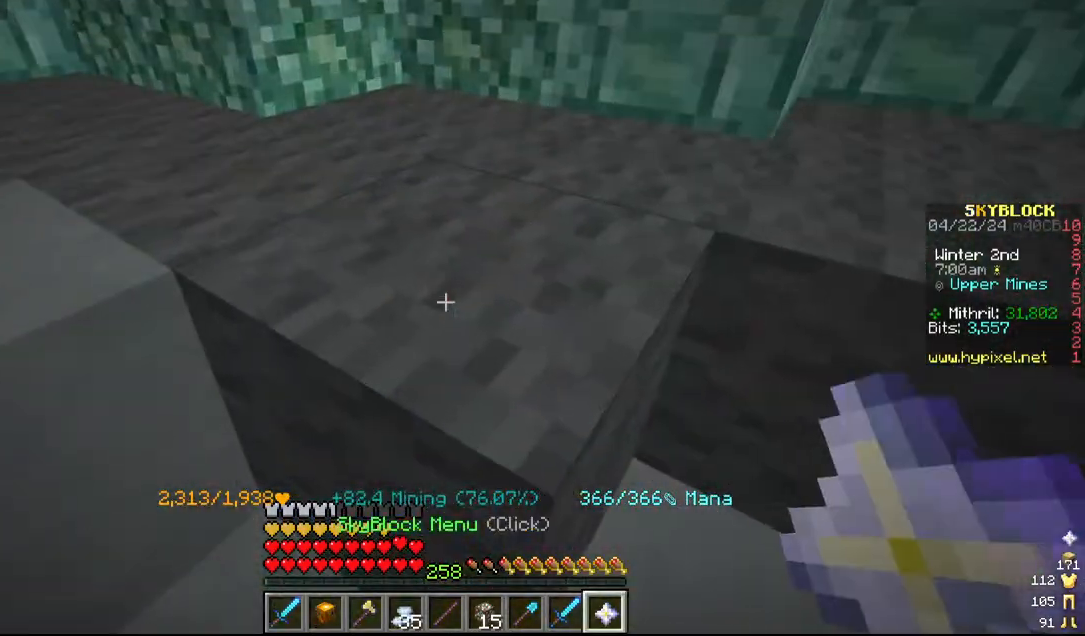
{"keys": [], "mouse": [], "events": [[134, "mouse_right", "up"]]}